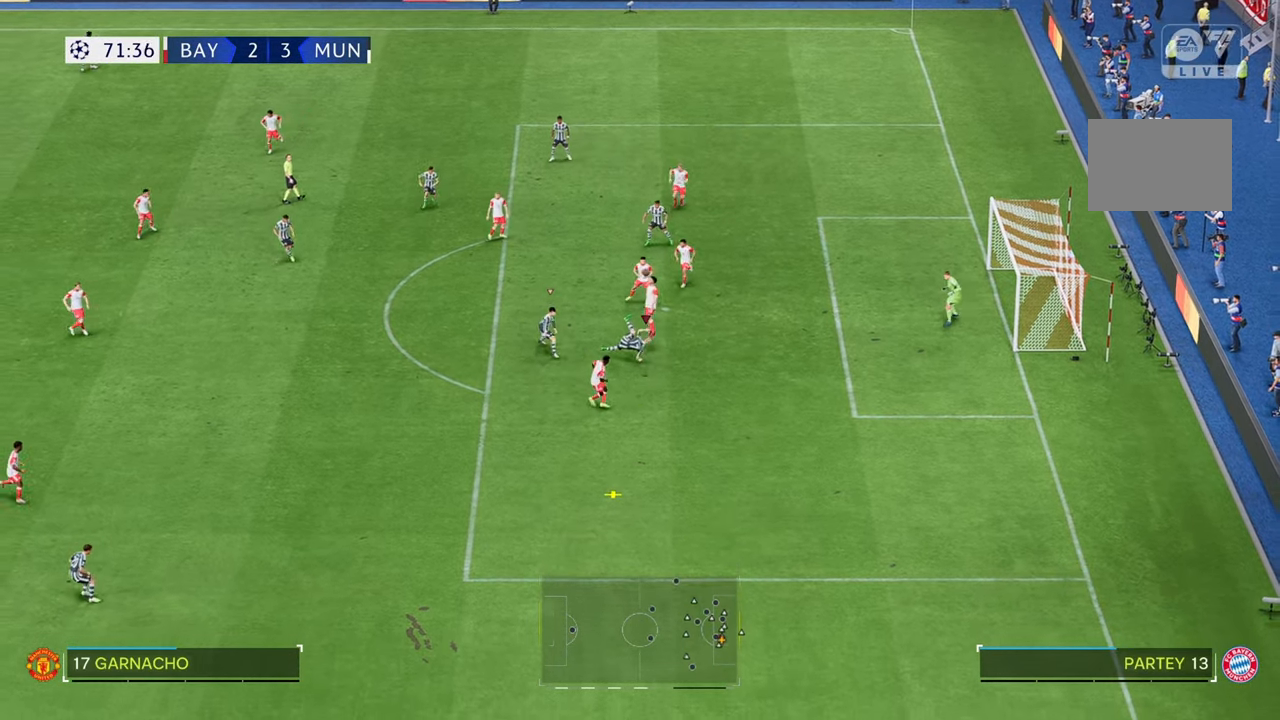
Gameplay with a controller (Xbox layout); each line is a JSON object with the inputs held at the frame after it (dt_ms = milliseconds from this image to that frame). "events" lists button and stick changes between this image and that frame as [ms after this image, input, new state], when the widget could be followed in between. Not read: L3 R2 R3.
{"dt_ms": 500, "buttons": [], "left_stick": "down-left", "right_stick": "center", "events": [[350, "left_stick", "center"], [433, "left_stick", "left"], [483, "left_stick", "down-left"]]}
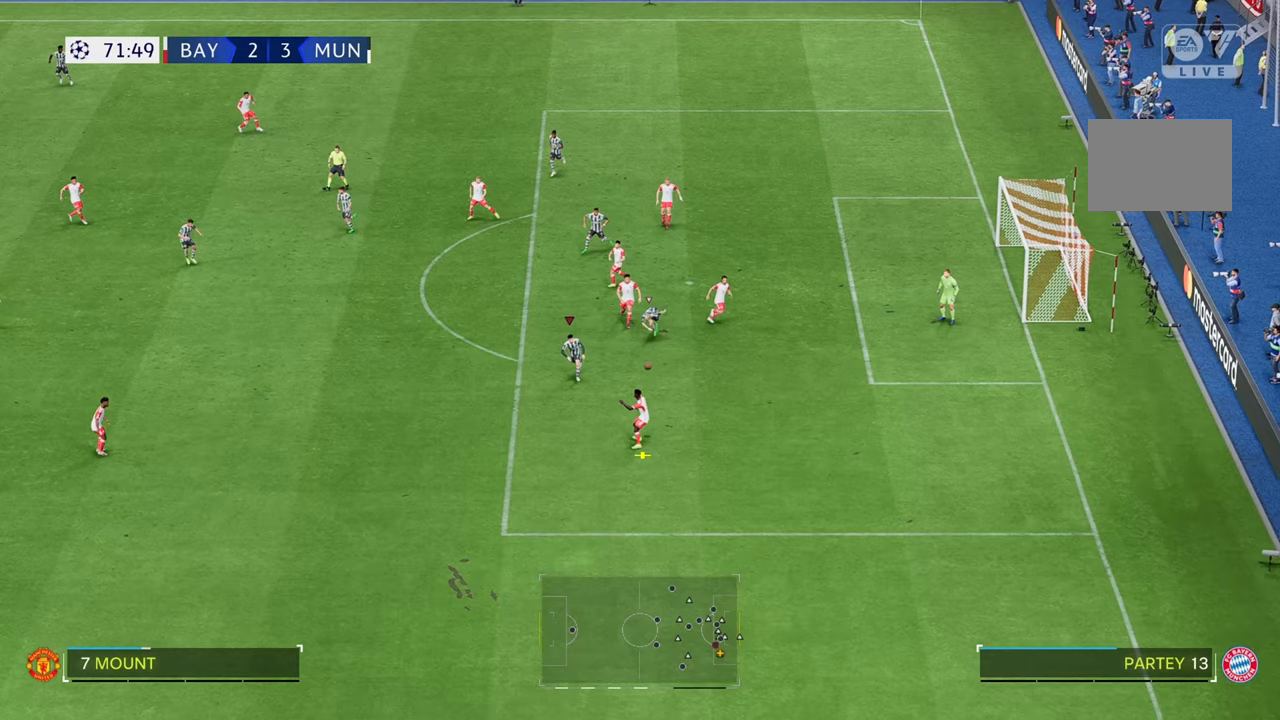
{"dt_ms": 1000, "buttons": [], "left_stick": "center", "right_stick": "center"}
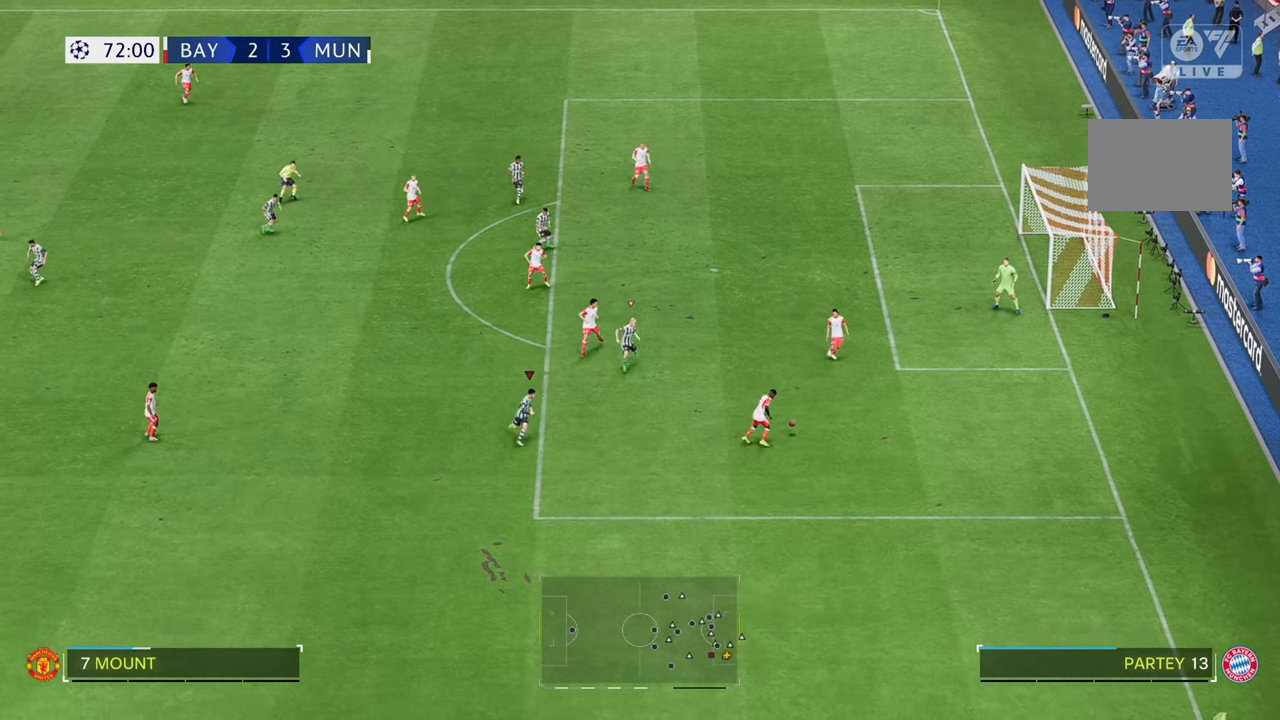
{"dt_ms": 500, "buttons": [], "left_stick": "up-right", "right_stick": "center", "events": [[50, "left_stick", "up-right"]]}
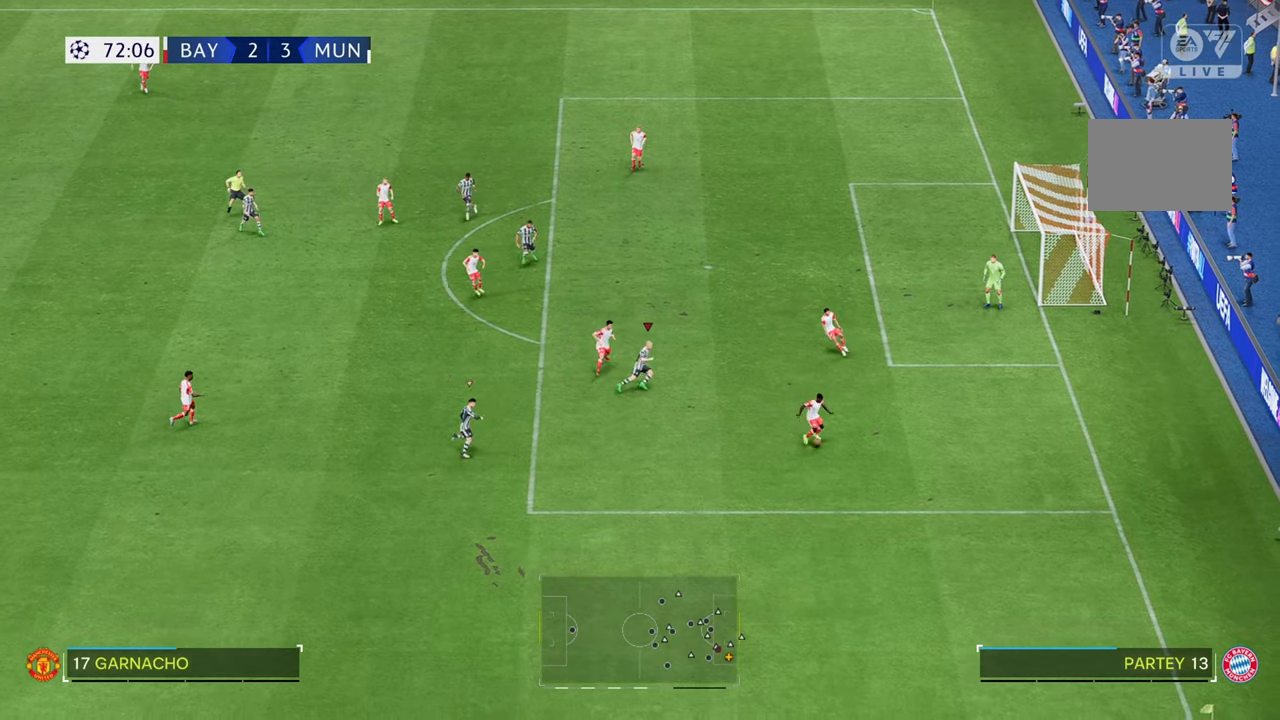
{"dt_ms": 500, "buttons": [], "left_stick": "down-left", "right_stick": "center", "events": [[350, "left_stick", "down-left"]]}
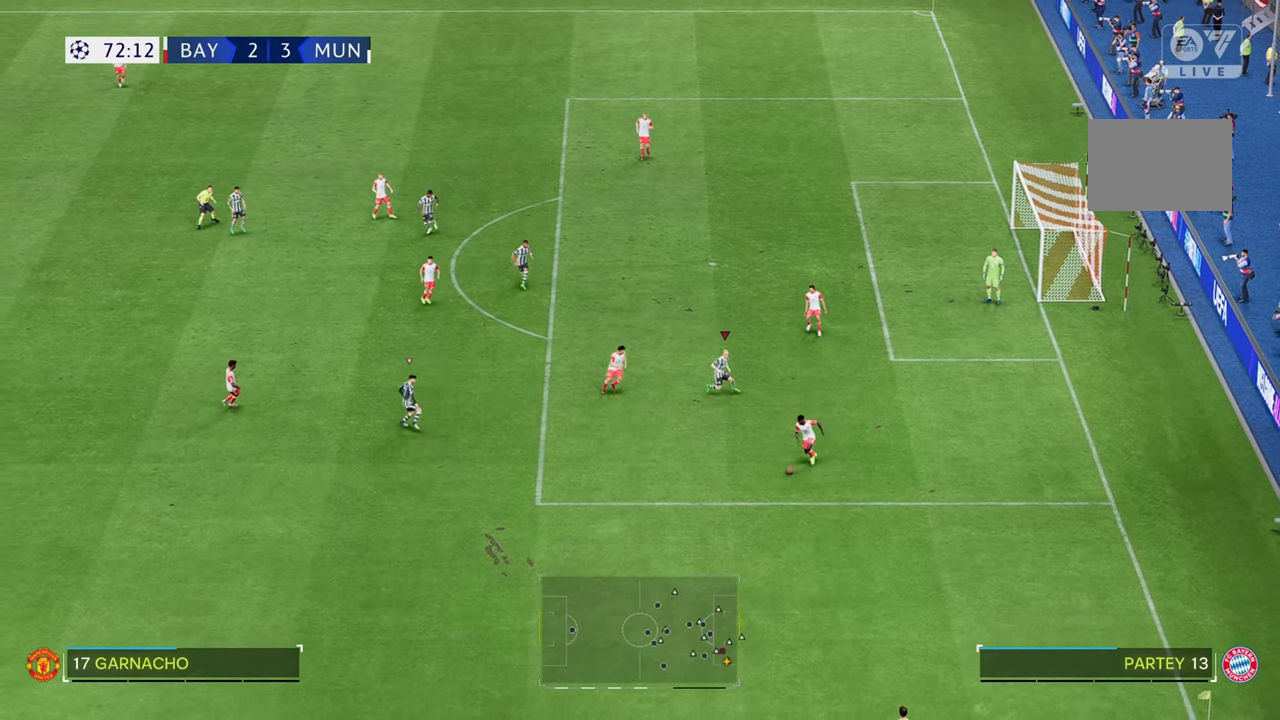
{"dt_ms": 500, "buttons": [], "left_stick": "down-left", "right_stick": "center", "events": []}
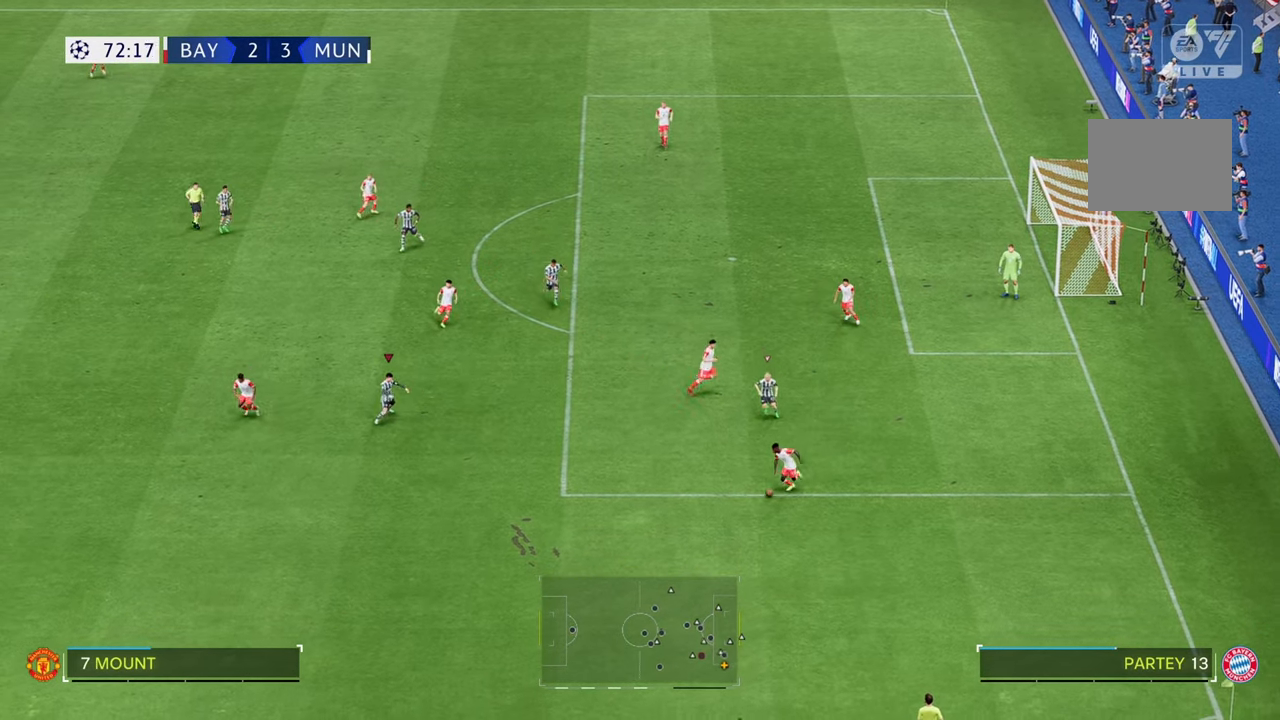
{"dt_ms": 500, "buttons": [], "left_stick": "left", "right_stick": "center", "events": [[300, "left_stick", "left"]]}
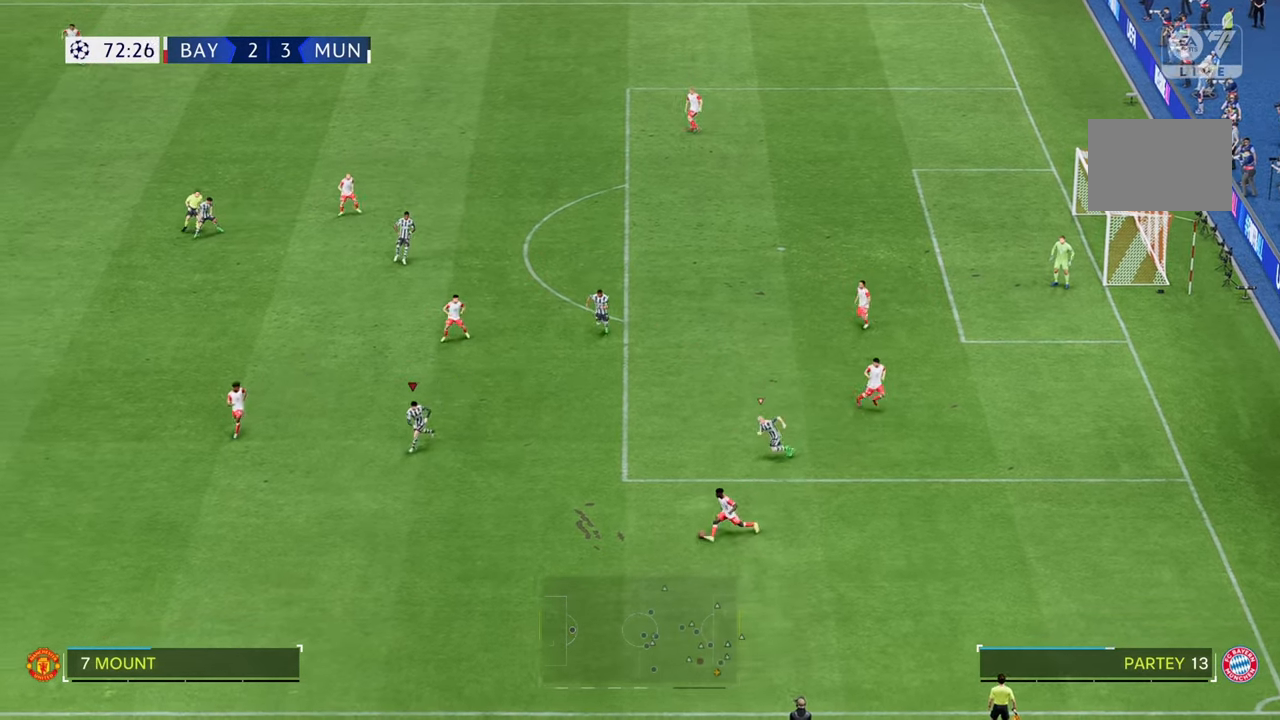
{"dt_ms": 500, "buttons": [], "left_stick": "left", "right_stick": "center", "events": [[150, "left_stick", "down-left"], [433, "left_stick", "left"]]}
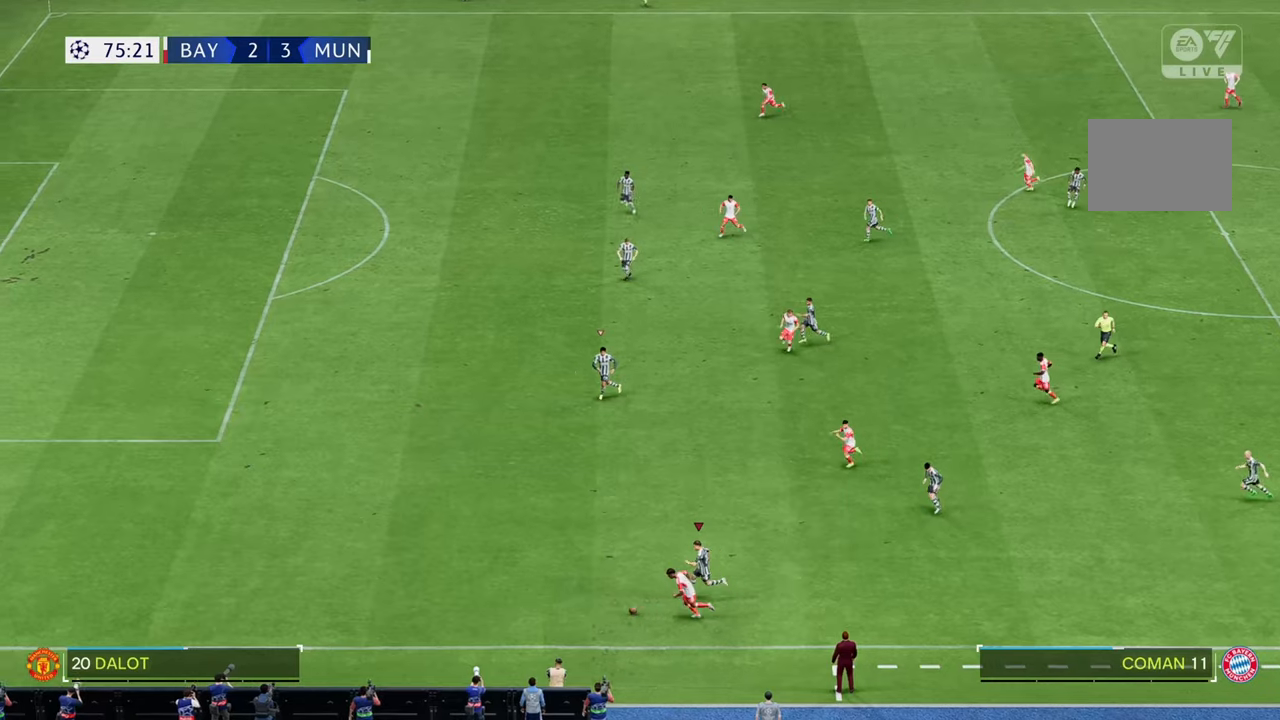
{"dt_ms": 500, "buttons": [], "left_stick": "left", "right_stick": "center"}
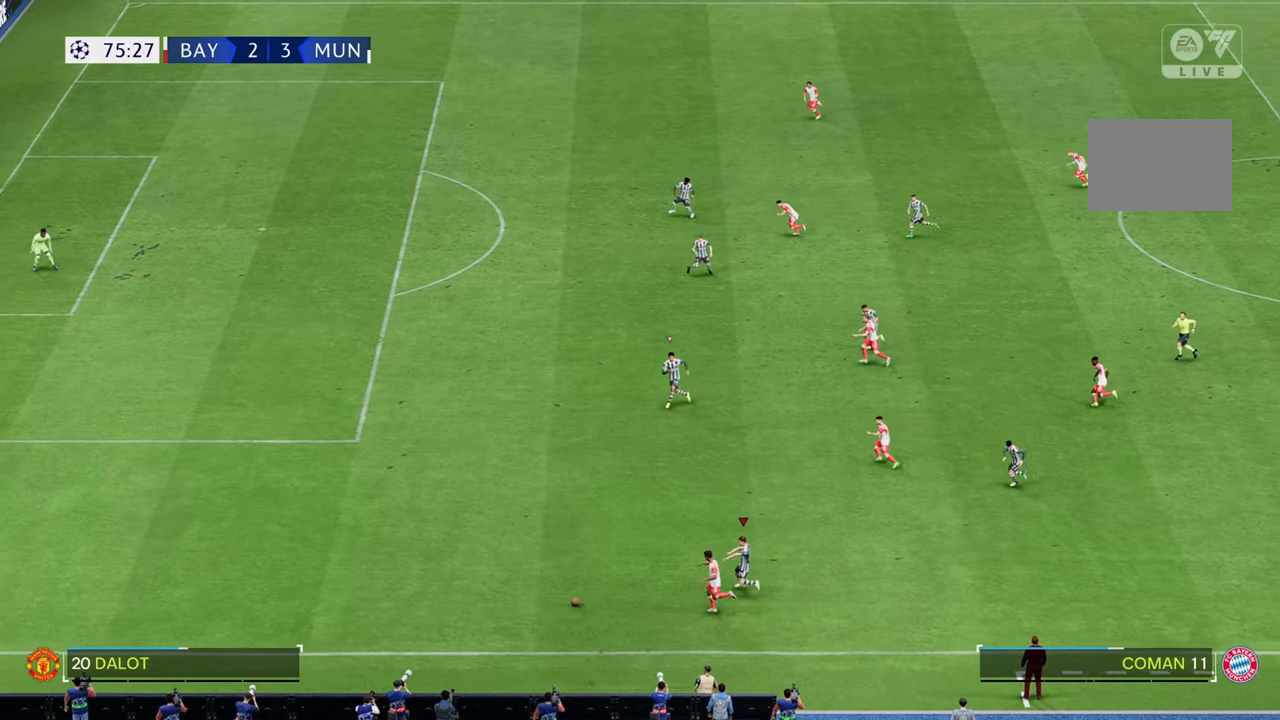
{"dt_ms": 500, "buttons": [], "left_stick": "up-left", "right_stick": "center", "events": [[250, "left_stick", "up-left"]]}
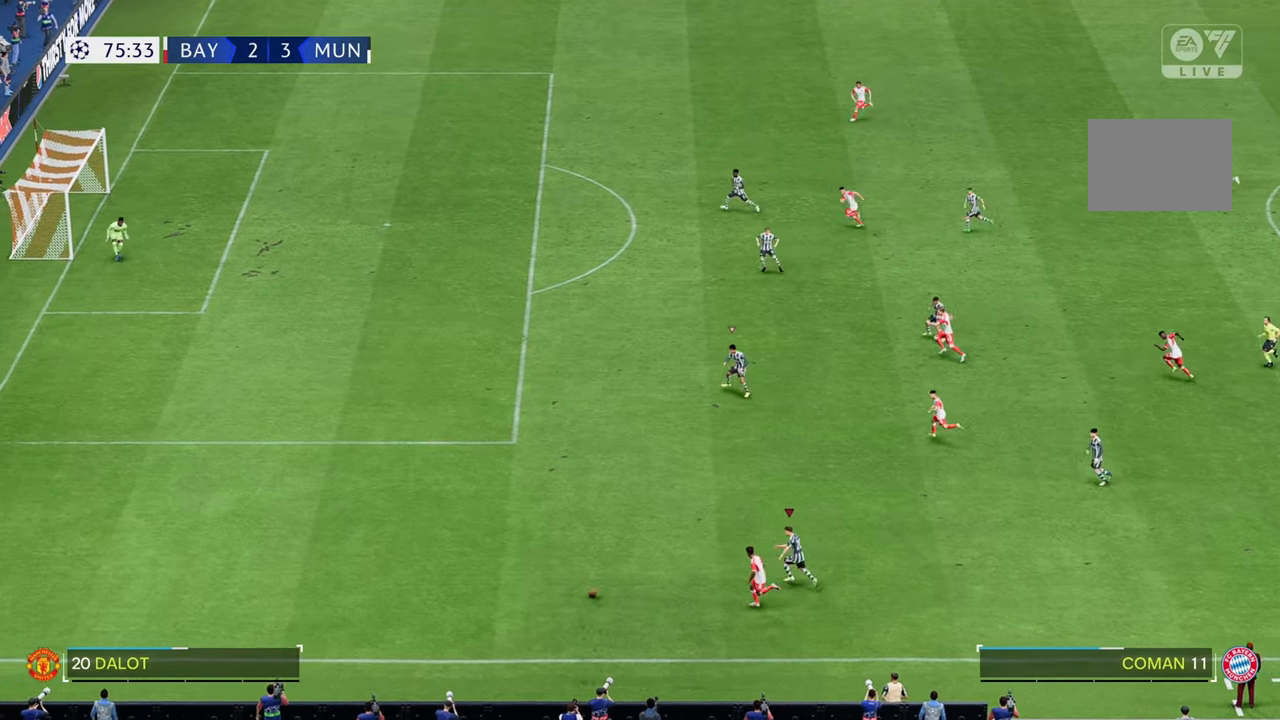
{"dt_ms": 500, "buttons": [], "left_stick": "up-left", "right_stick": "center", "events": []}
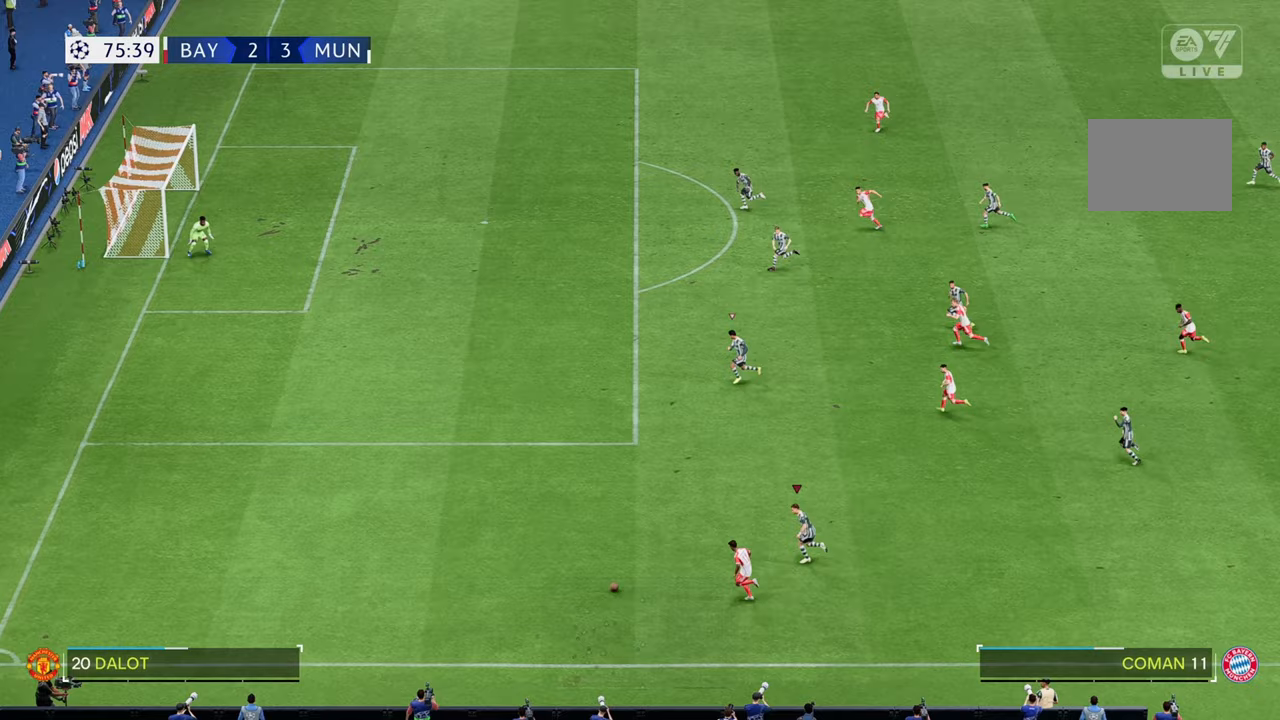
{"dt_ms": 500, "buttons": [], "left_stick": "left", "right_stick": "center", "events": [[200, "left_stick", "left"]]}
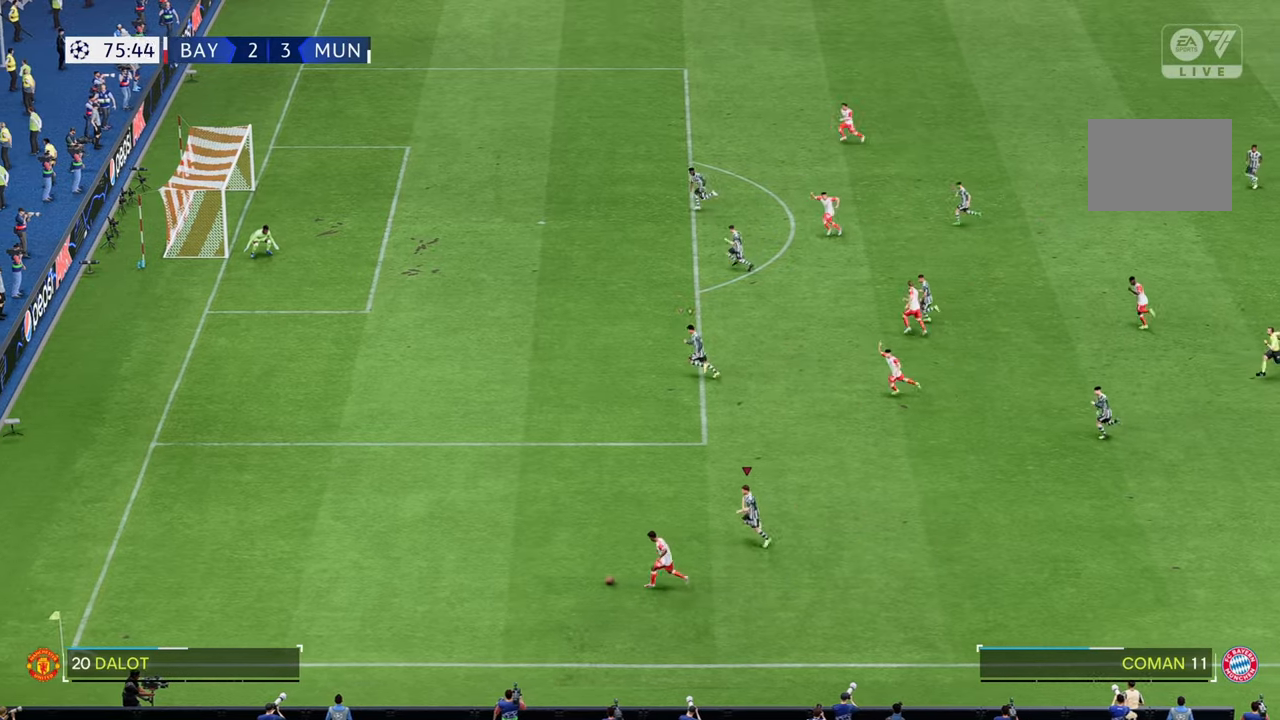
{"dt_ms": 500, "buttons": [], "left_stick": "left", "right_stick": "center", "events": []}
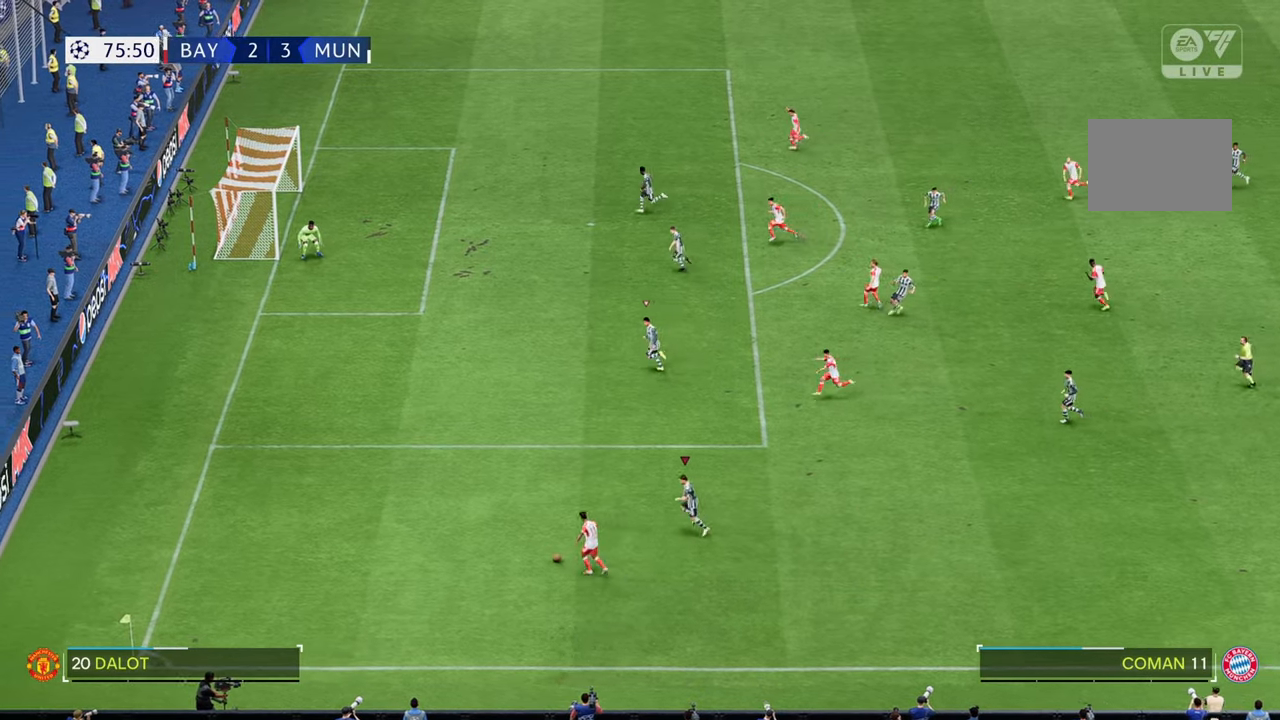
{"dt_ms": 500, "buttons": [], "left_stick": "up", "right_stick": "center", "events": [[217, "left_stick", "up-left"], [467, "left_stick", "up"]]}
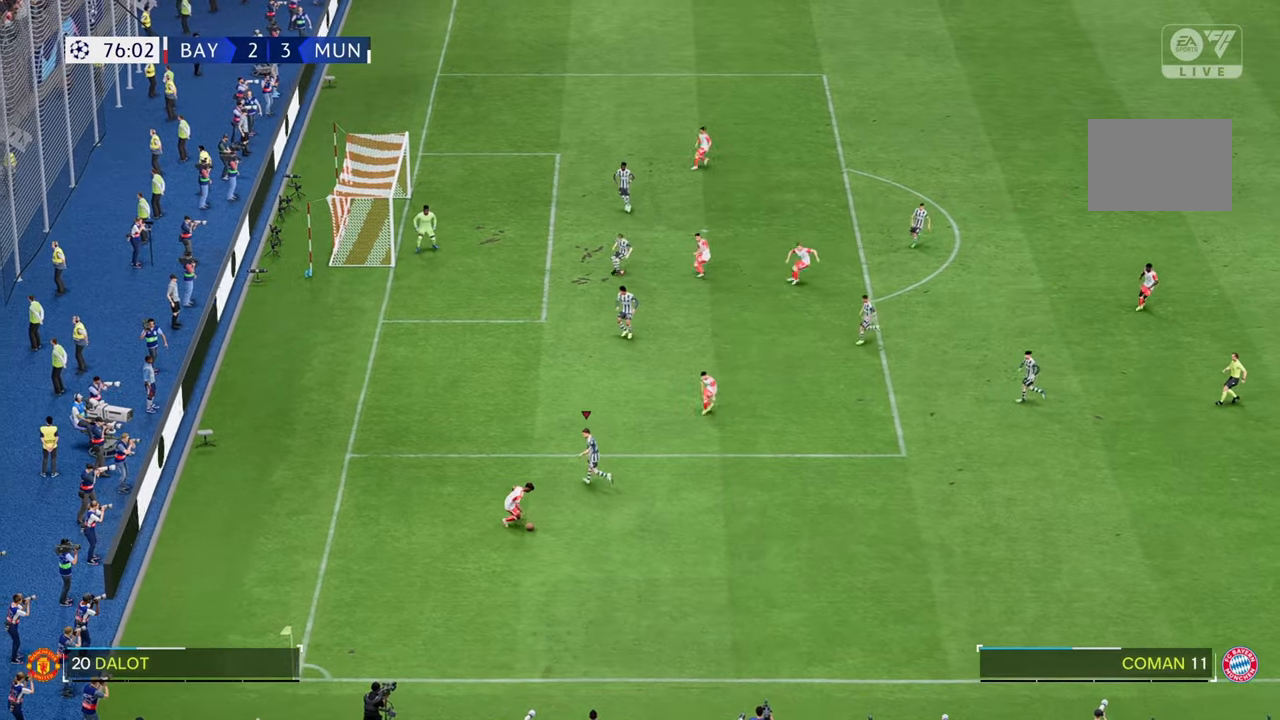
{"dt_ms": 500, "buttons": ["L2"], "left_stick": "up-right", "right_stick": "center"}
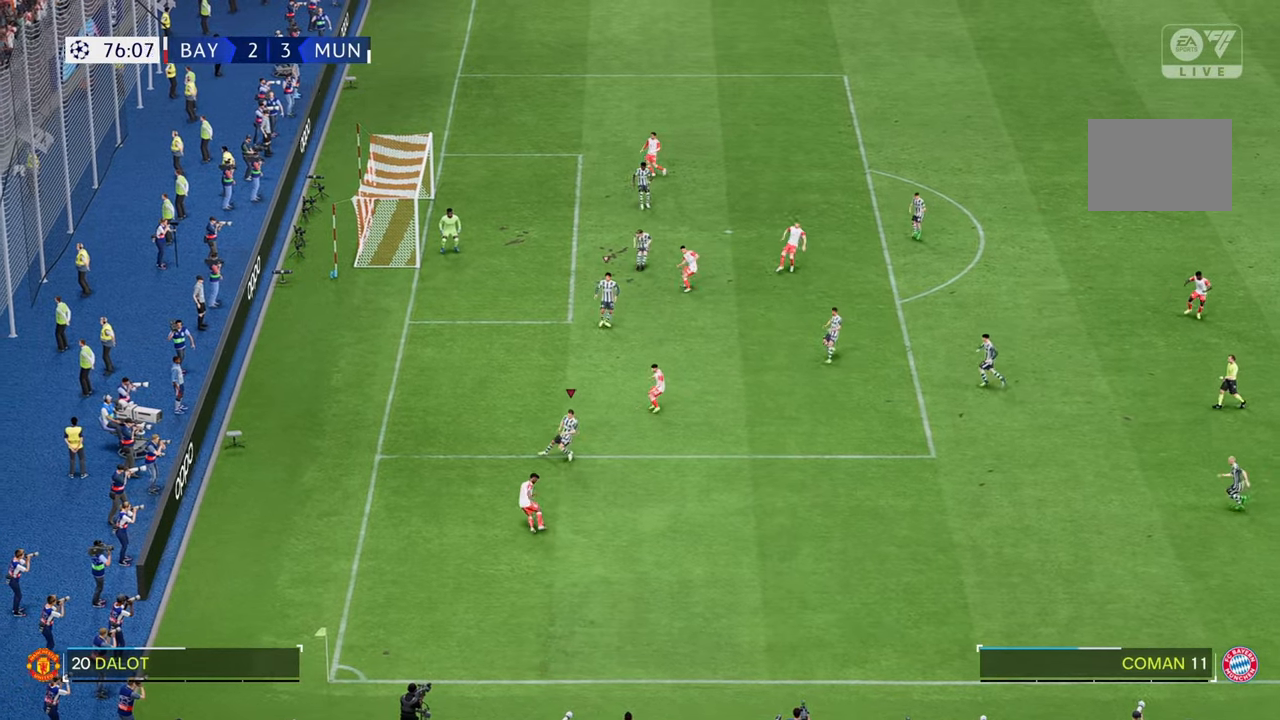
{"dt_ms": 500, "buttons": ["L2"], "left_stick": "left", "right_stick": "center", "events": [[167, "L2", "up"], [233, "left_stick", "center"], [300, "left_stick", "left"], [433, "L2", "down"]]}
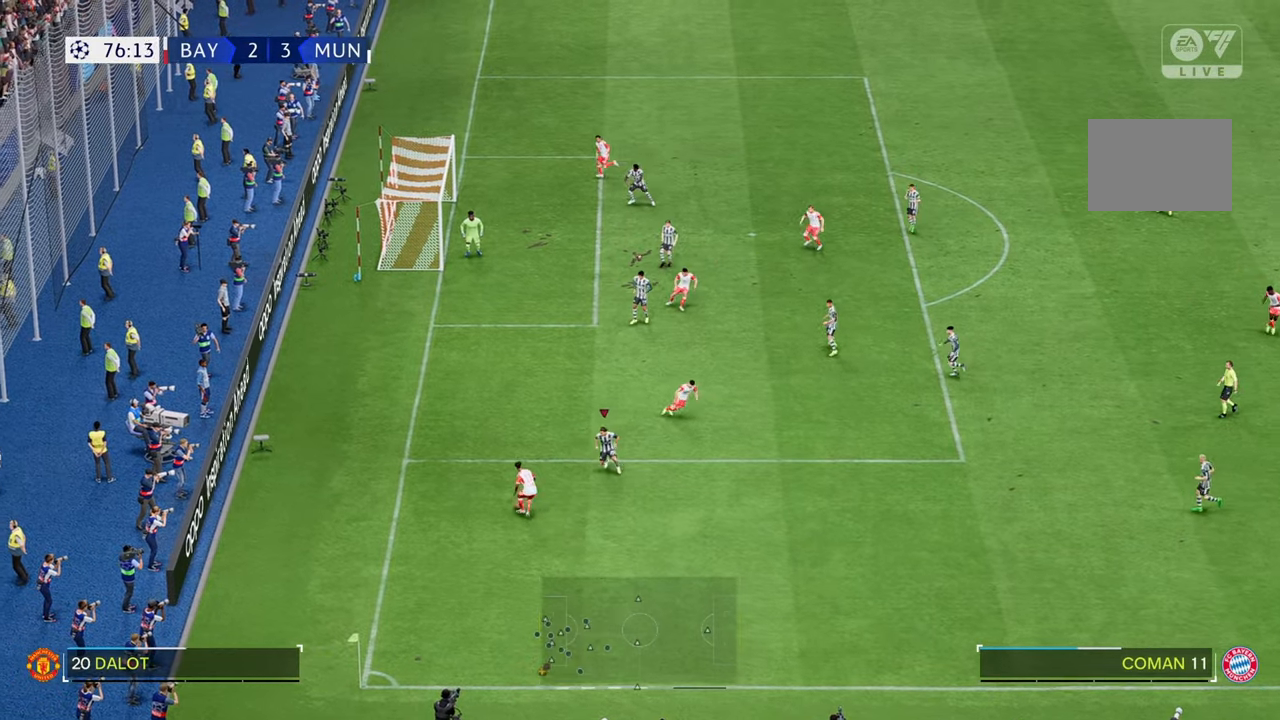
{"dt_ms": 500, "buttons": [], "left_stick": "down-left", "right_stick": "center", "events": [[17, "L2", "up"], [433, "left_stick", "down-left"]]}
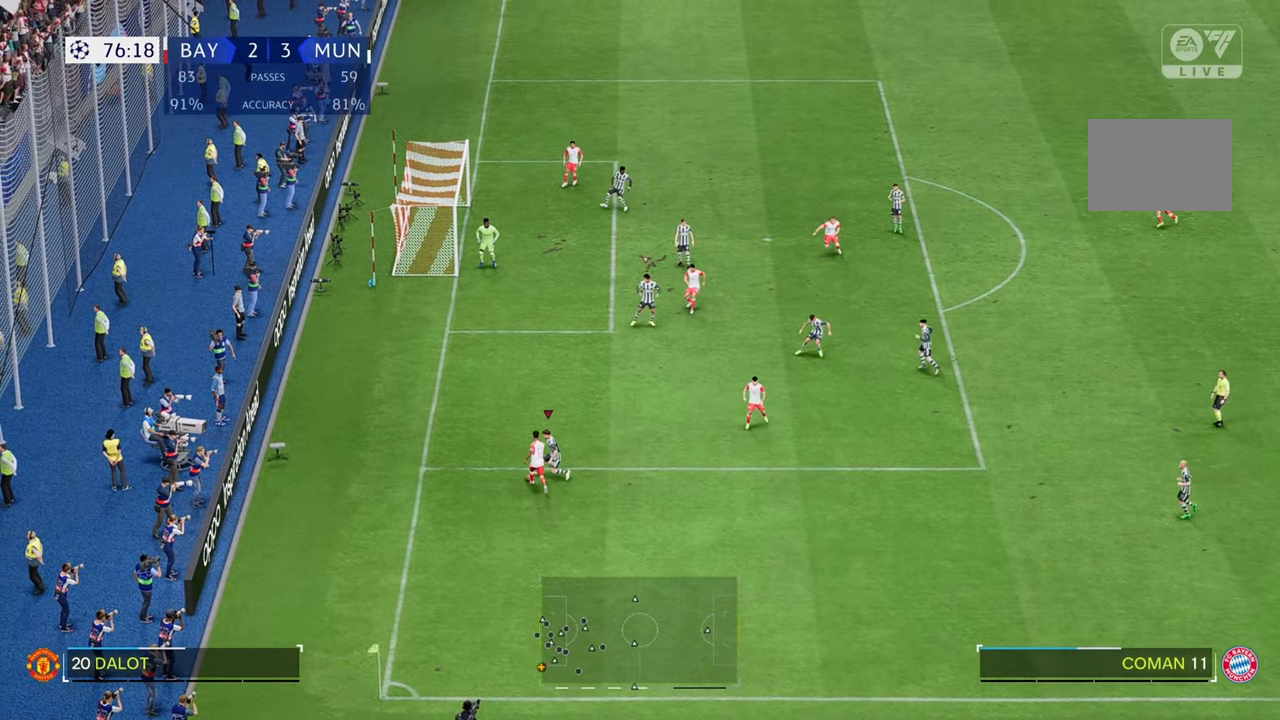
{"dt_ms": 500, "buttons": [], "left_stick": "left", "right_stick": "center", "events": [[33, "left_stick", "up"], [350, "left_stick", "up-left"], [483, "left_stick", "left"]]}
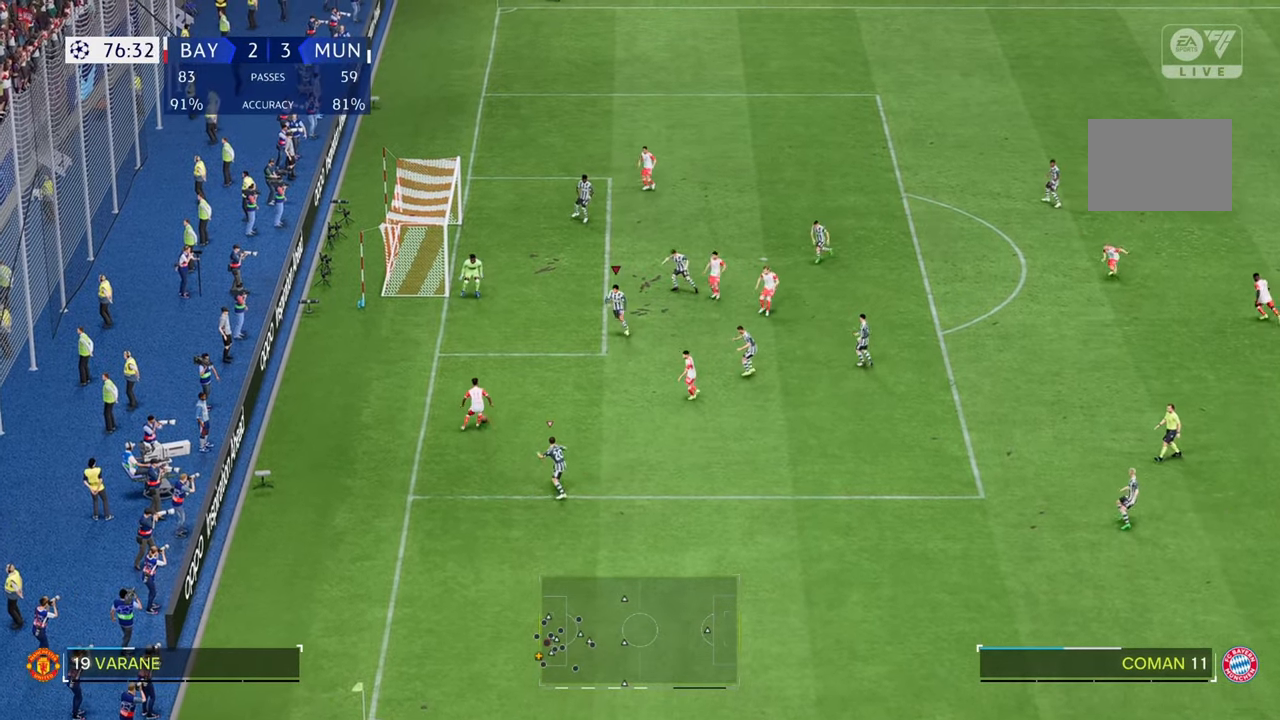
{"dt_ms": 1000, "buttons": [], "left_stick": "up", "right_stick": "center"}
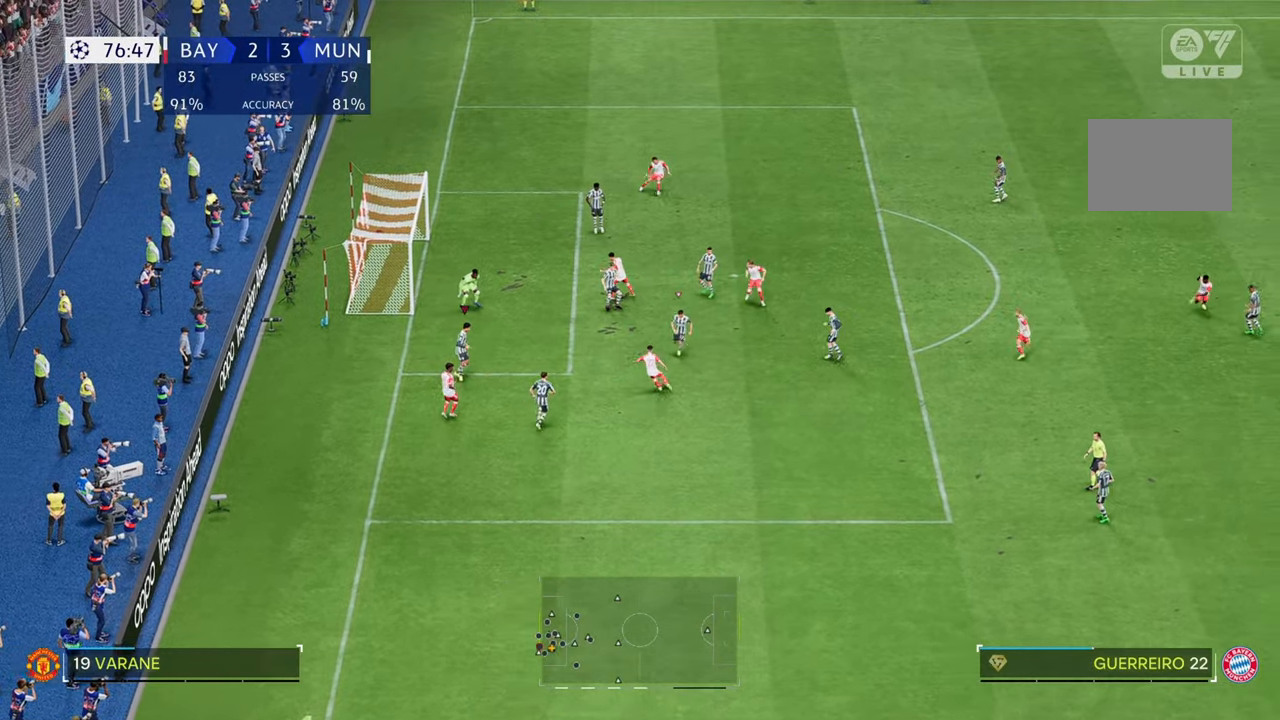
{"dt_ms": 500, "buttons": [], "left_stick": "up", "right_stick": "up", "events": [[267, "right_stick", "up"]]}
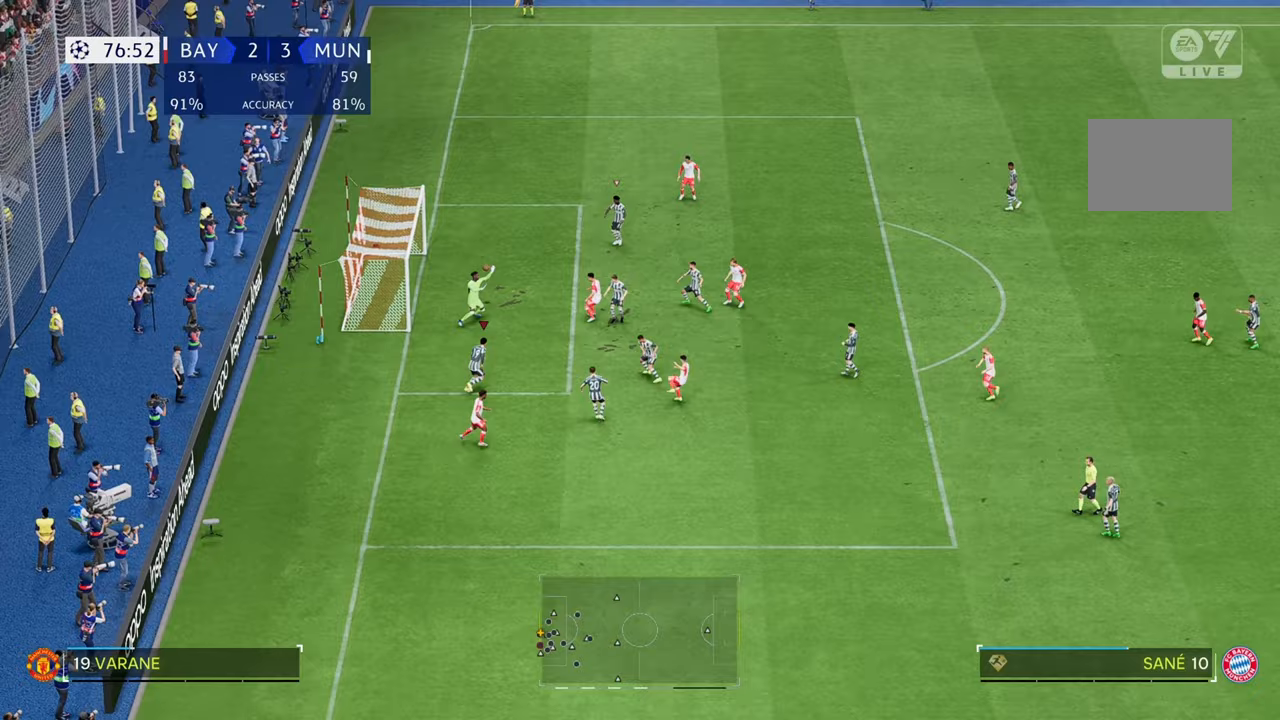
{"dt_ms": 500, "buttons": [], "left_stick": "up", "right_stick": "center", "events": [[83, "right_stick", "down"], [383, "right_stick", "center"]]}
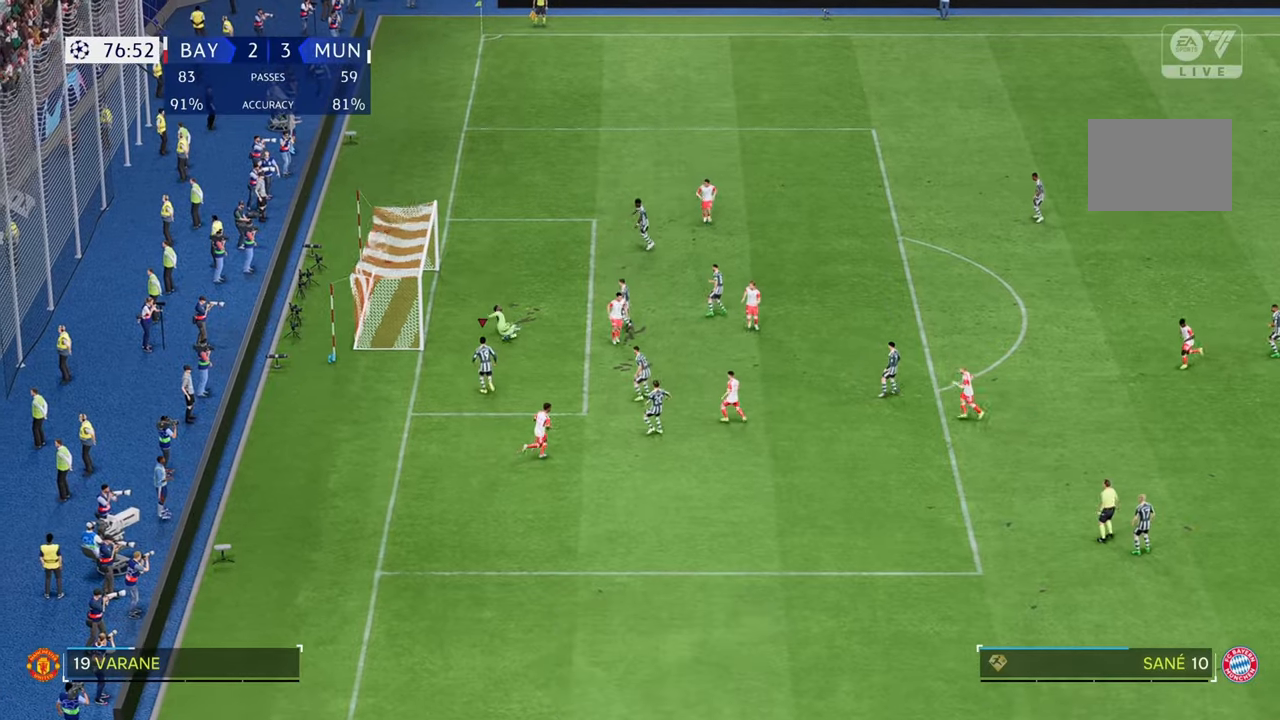
{"dt_ms": 500, "buttons": [], "left_stick": "up", "right_stick": "center", "events": []}